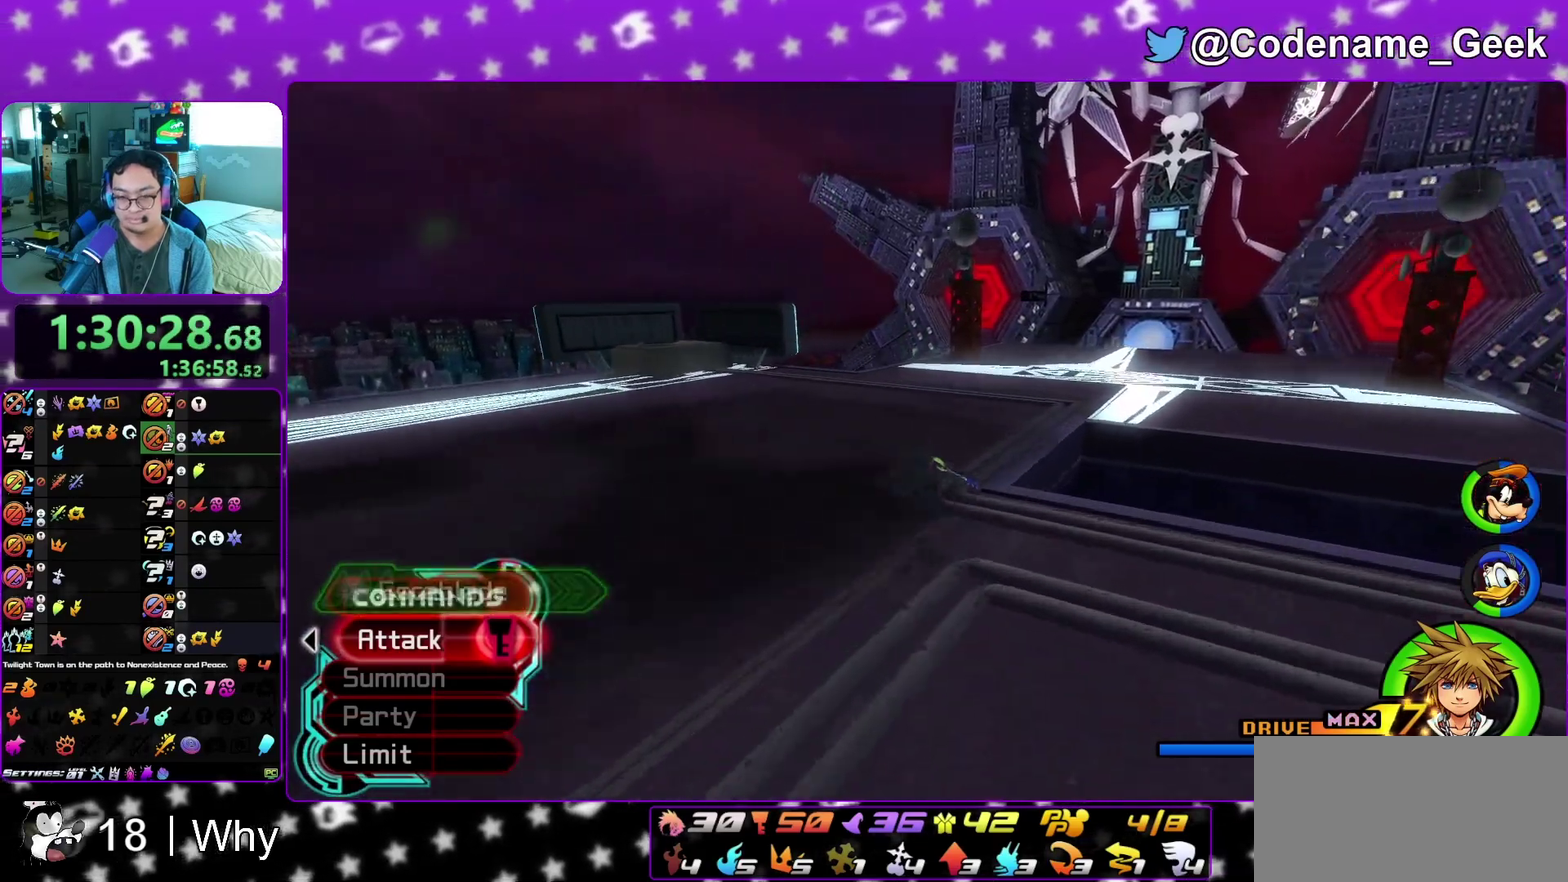
Gameplay with a controller (Nintendo layout); each line is a JSON object with the inputs held at the frame after it (dt_ms = milliseconds from this image to that frame). "events" lists button and stick changes between this image and that frame as [ms after this image, input, new state], when the widget could be followed in between. This overlay highlights the sticks when they move; stick clicks (L3 R3) are not distinguishable. Not read: L3 R3 SELECT START.
{"dt_ms": 300, "buttons": ["Y"], "left_stick": "up-right", "right_stick": "center", "events": [[33, "left_stick", "up-right"], [33, "right_stick", "right"], [200, "right_stick", "center"]]}
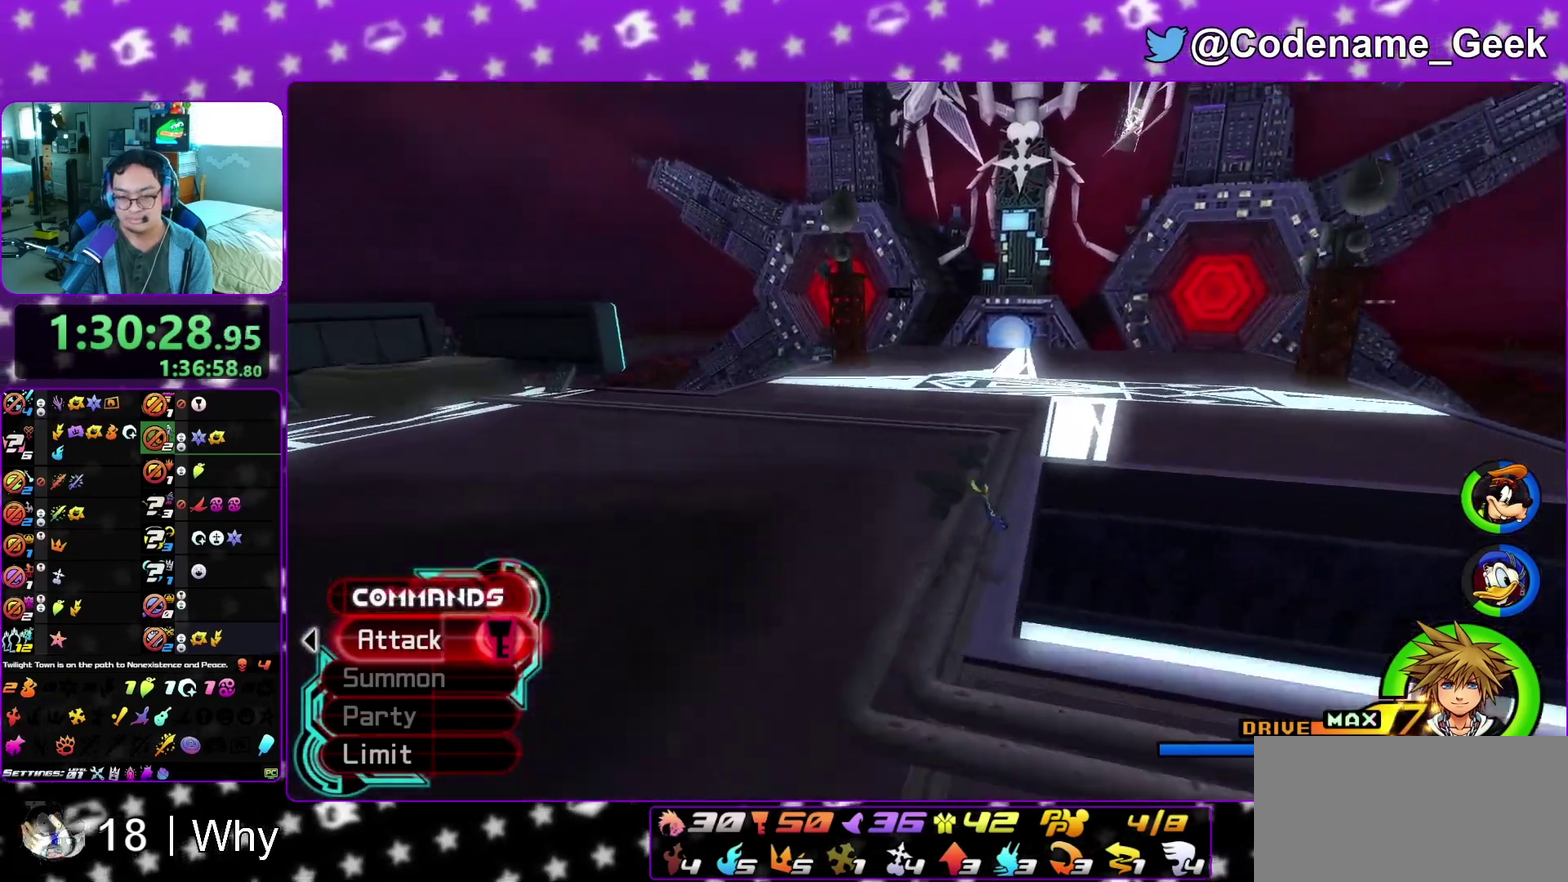
{"dt_ms": 700, "buttons": ["X"], "left_stick": "up-right", "right_stick": "center", "events": [[217, "Y", "up"], [283, "X", "down"], [417, "X", "up"], [567, "X", "down"], [617, "X", "up"], [667, "X", "down"]]}
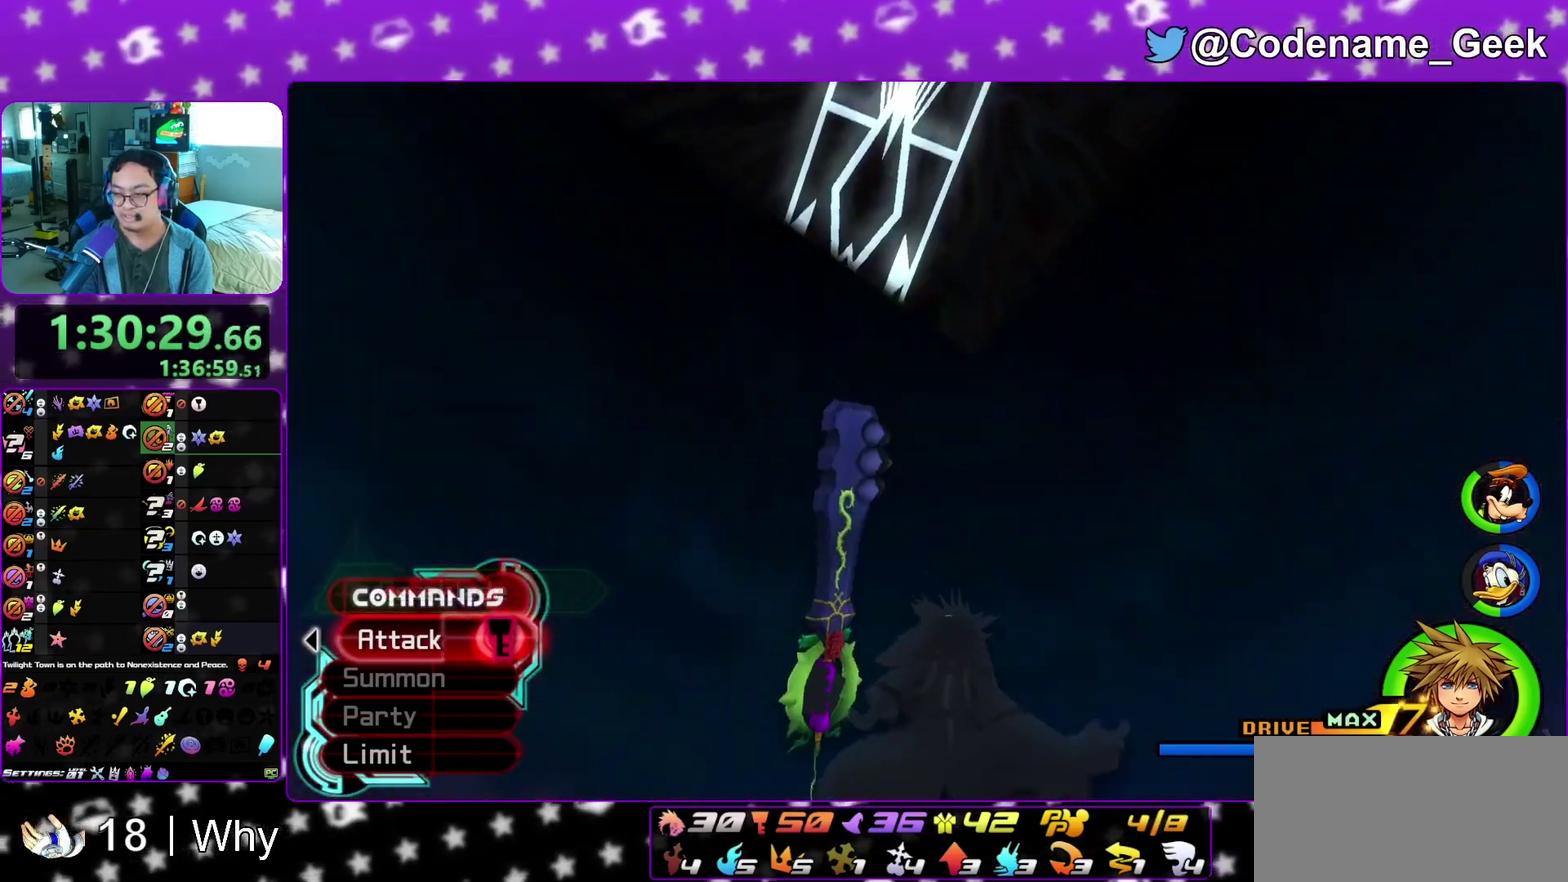
{"dt_ms": 300, "buttons": ["X"], "left_stick": "up-right", "right_stick": "center"}
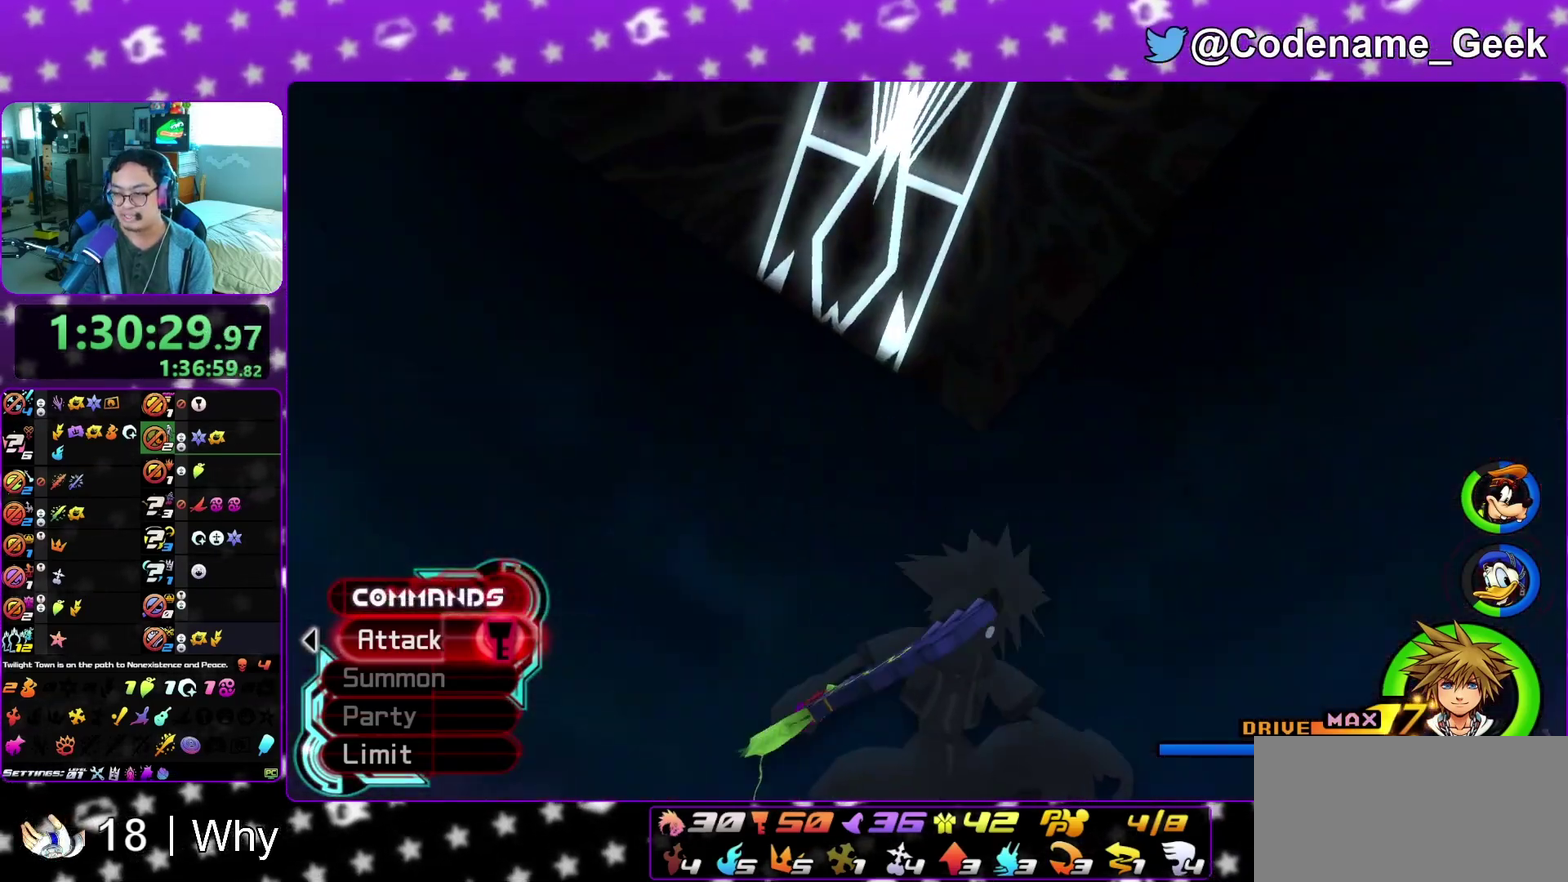
{"dt_ms": 700, "buttons": ["X"], "left_stick": "center", "right_stick": "center"}
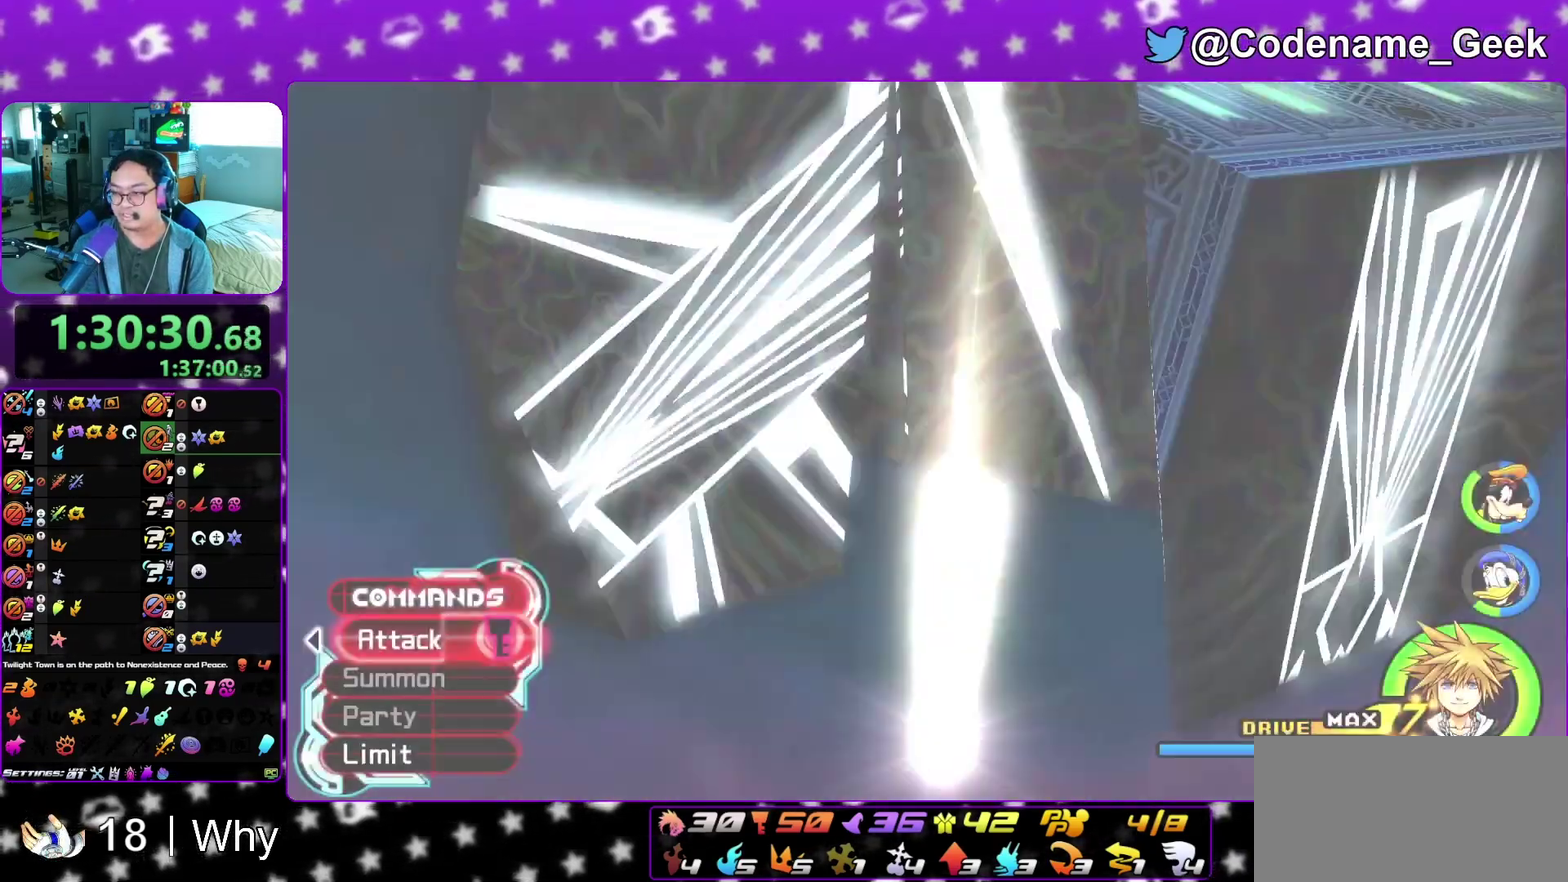
{"dt_ms": 300, "buttons": ["X"], "left_stick": "center", "right_stick": "center", "events": [[17, "X", "up"], [67, "X", "down"], [117, "X", "up"], [167, "X", "down"], [217, "X", "up"], [267, "X", "down"]]}
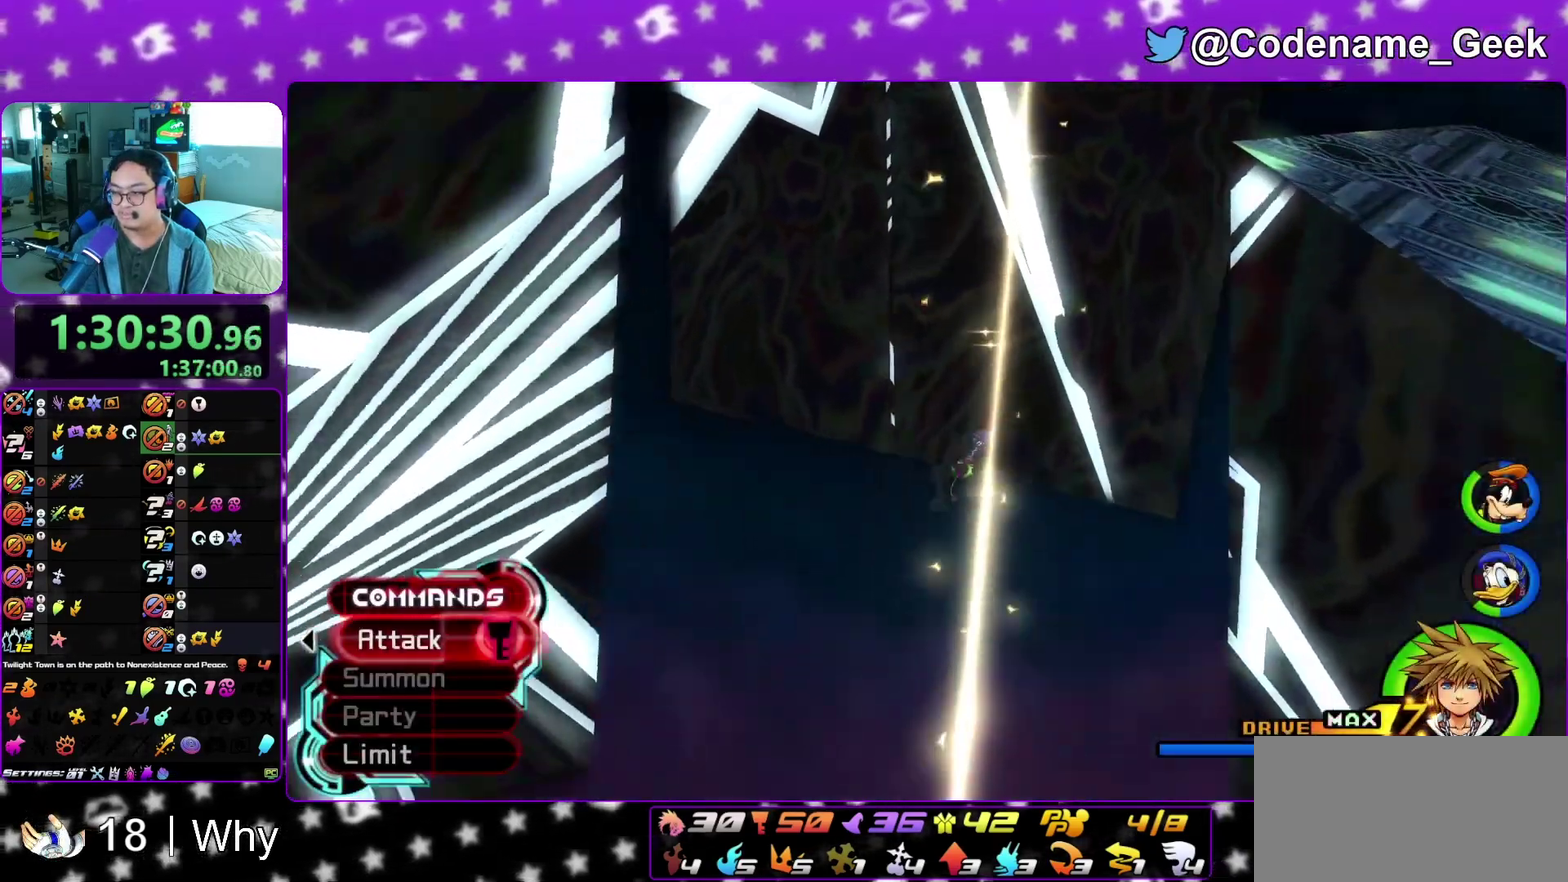
{"dt_ms": 700, "buttons": [], "left_stick": "center", "right_stick": "center", "events": [[17, "X", "up"], [250, "X", "down"], [300, "X", "up"], [533, "X", "down"], [583, "X", "up"], [633, "X", "down"], [683, "X", "up"]]}
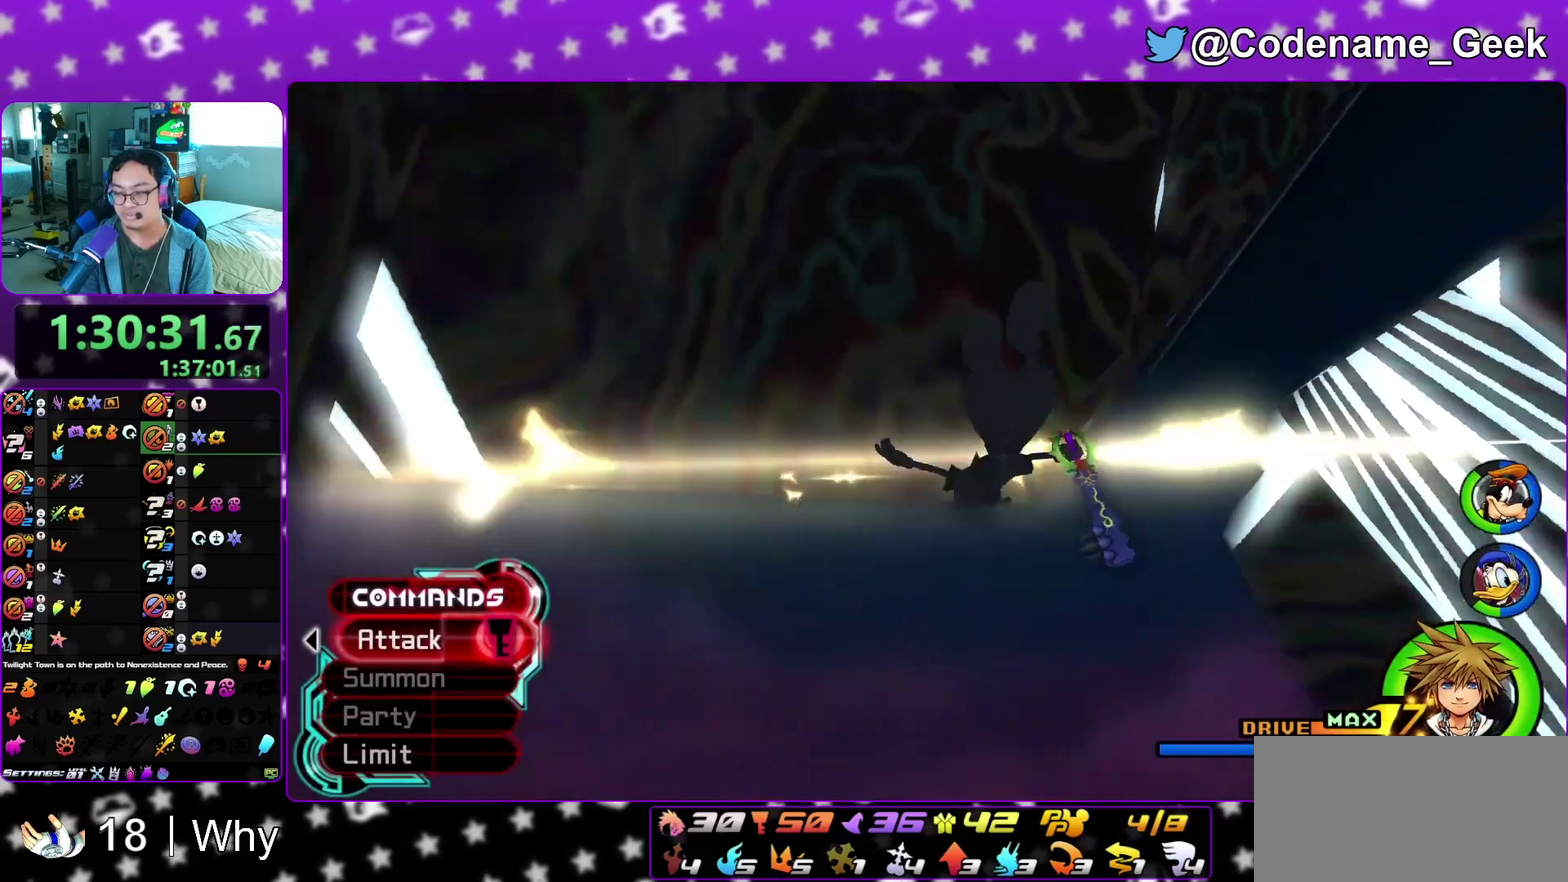
{"dt_ms": 300, "buttons": [], "left_stick": "center", "right_stick": "center", "events": [[217, "X", "down"], [283, "X", "up"]]}
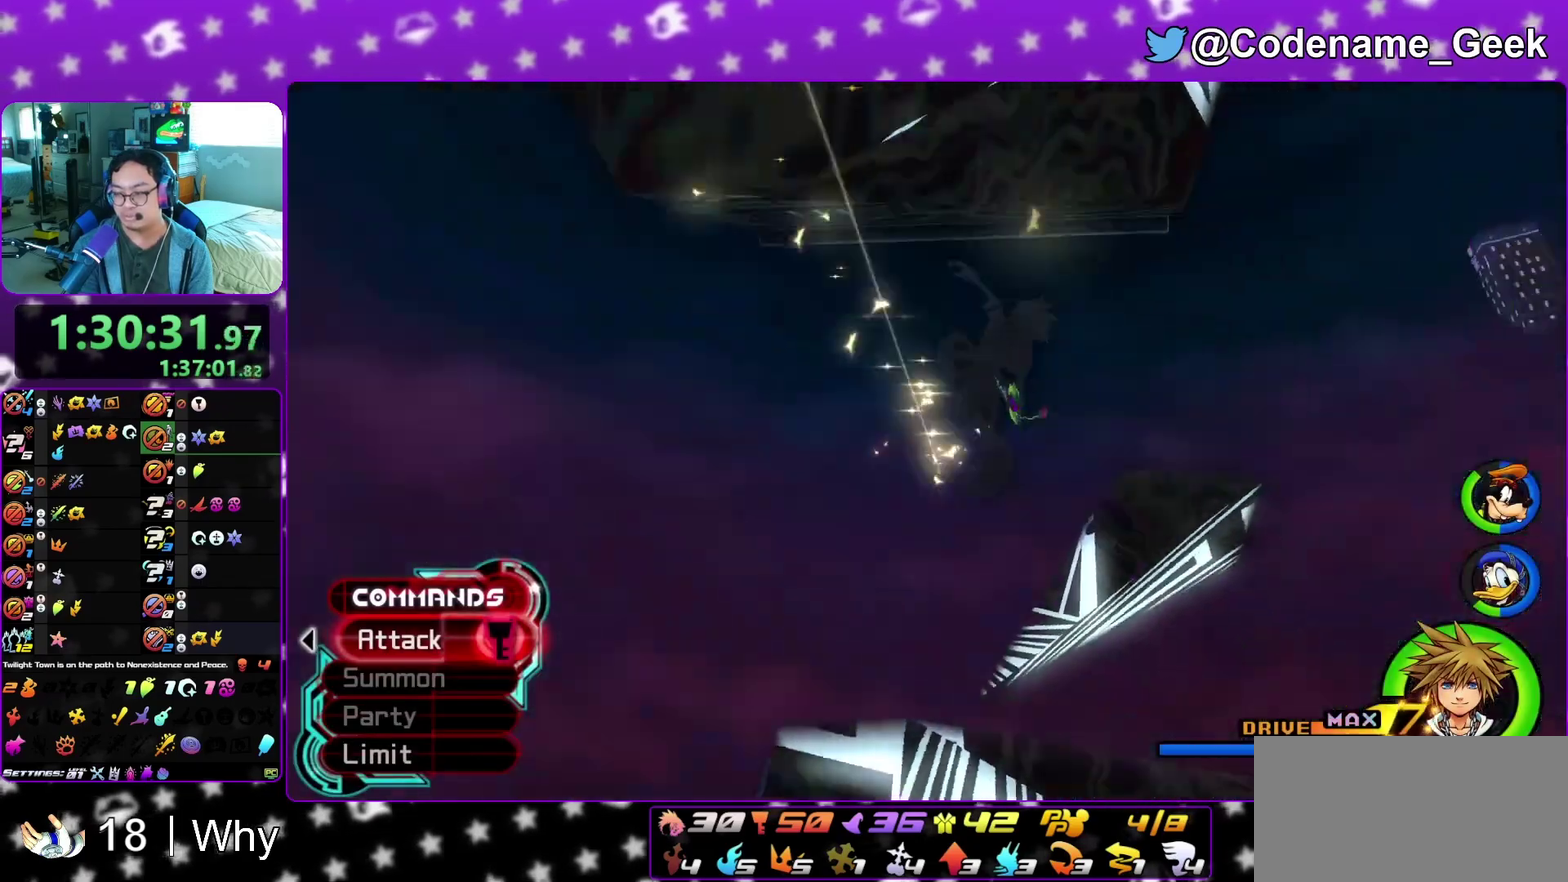
{"dt_ms": 700, "buttons": [], "left_stick": "center", "right_stick": "center", "events": [[217, "X", "down"], [267, "X", "up"], [400, "X", "down"], [450, "X", "up"], [500, "X", "down"], [550, "X", "up"]]}
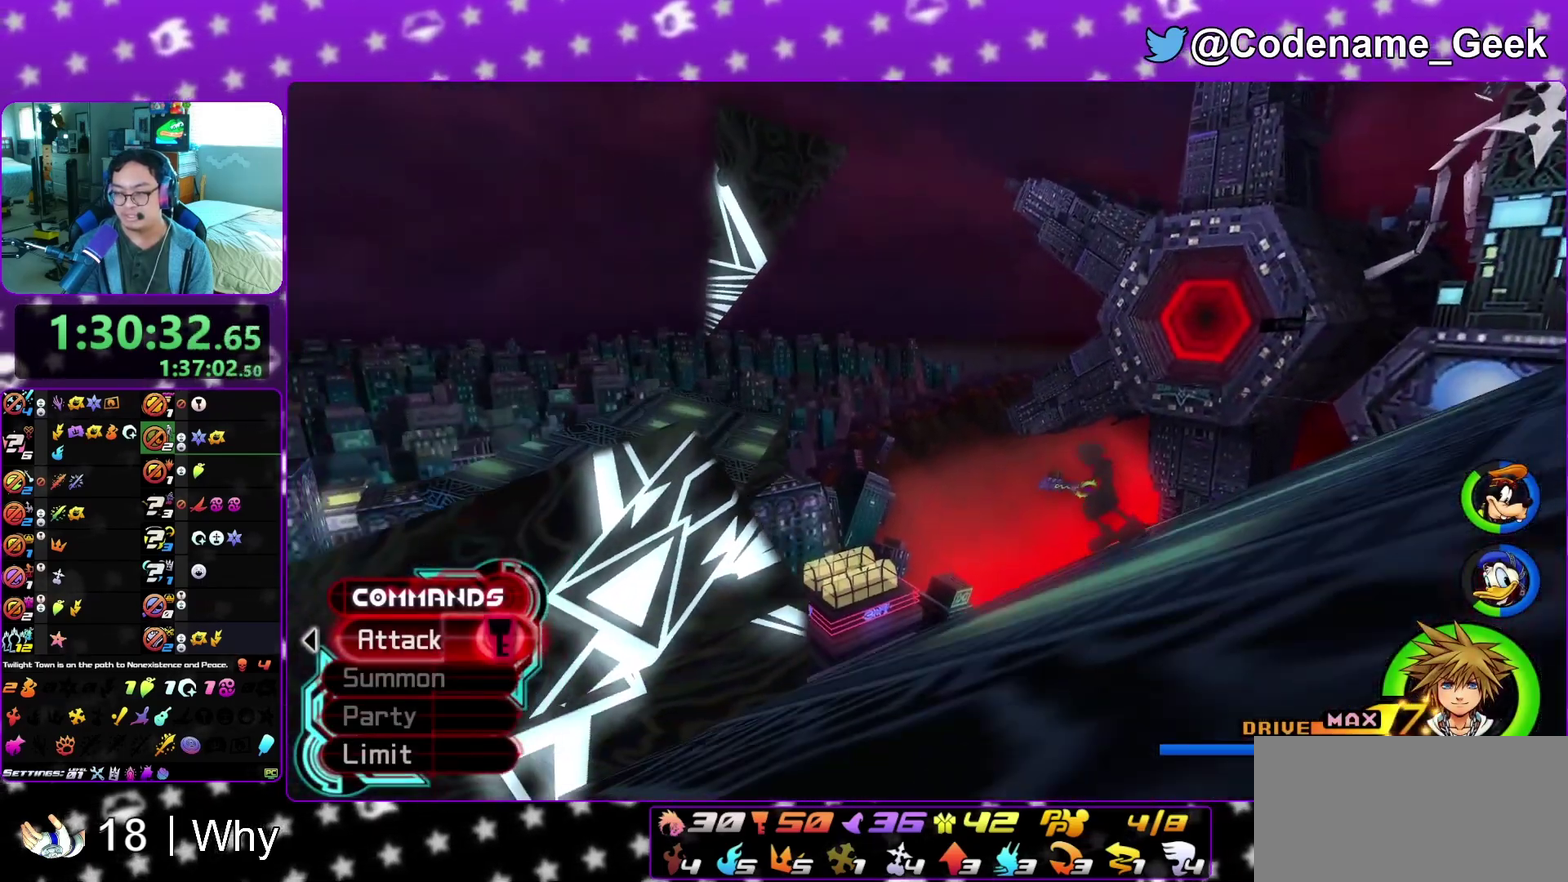
{"dt_ms": 300, "buttons": [], "left_stick": "center", "right_stick": "center", "events": [[150, "X", "down"], [200, "X", "up"]]}
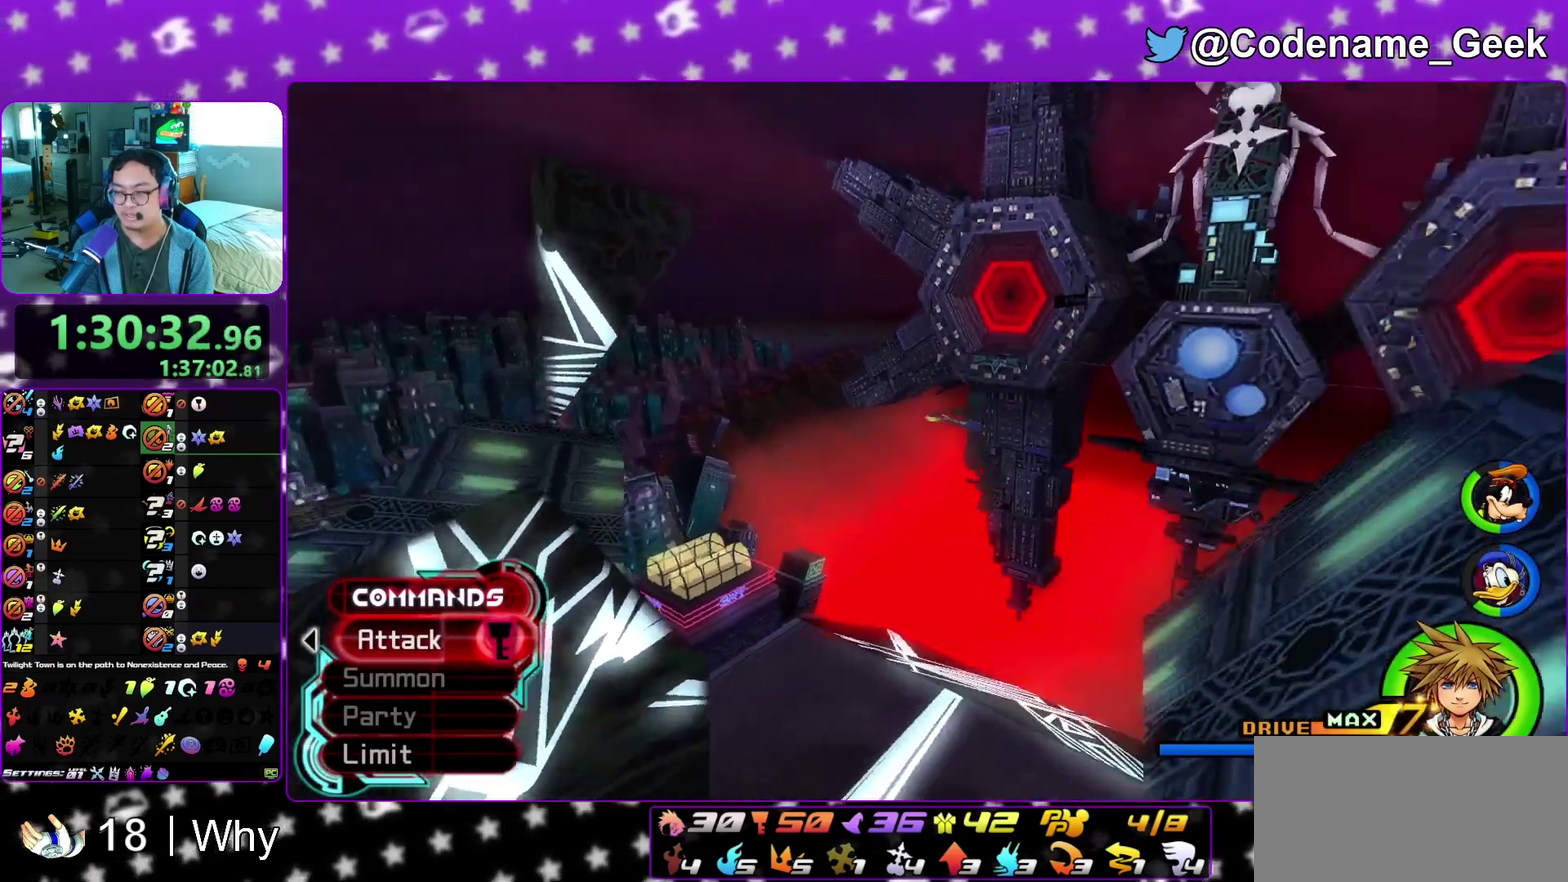
{"dt_ms": 700, "buttons": ["X"], "left_stick": "center", "right_stick": "center"}
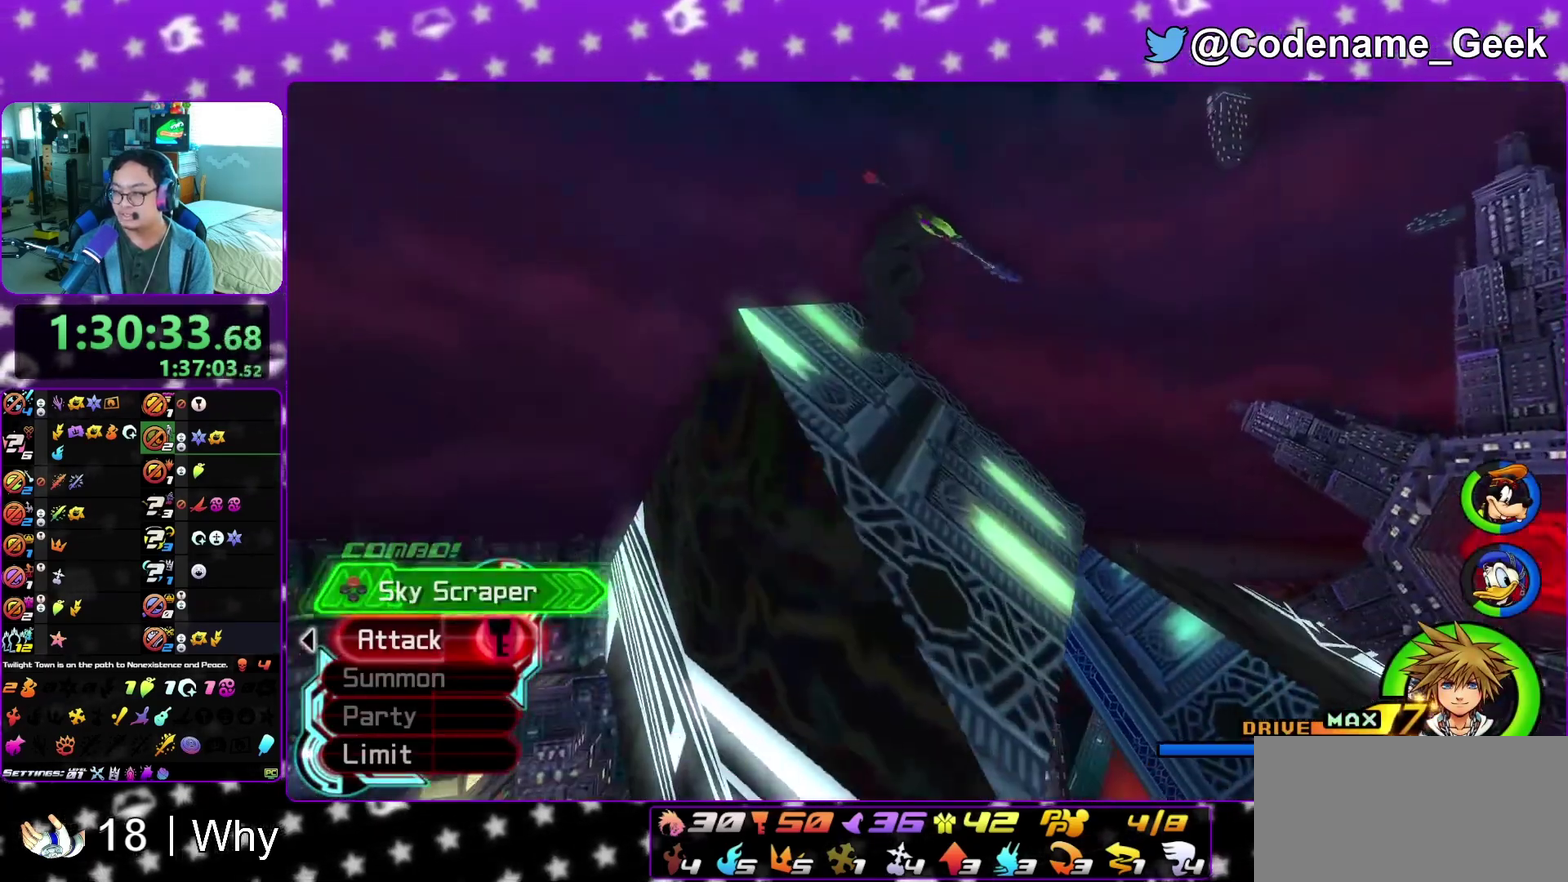
{"dt_ms": 300, "buttons": [], "left_stick": "center", "right_stick": "center"}
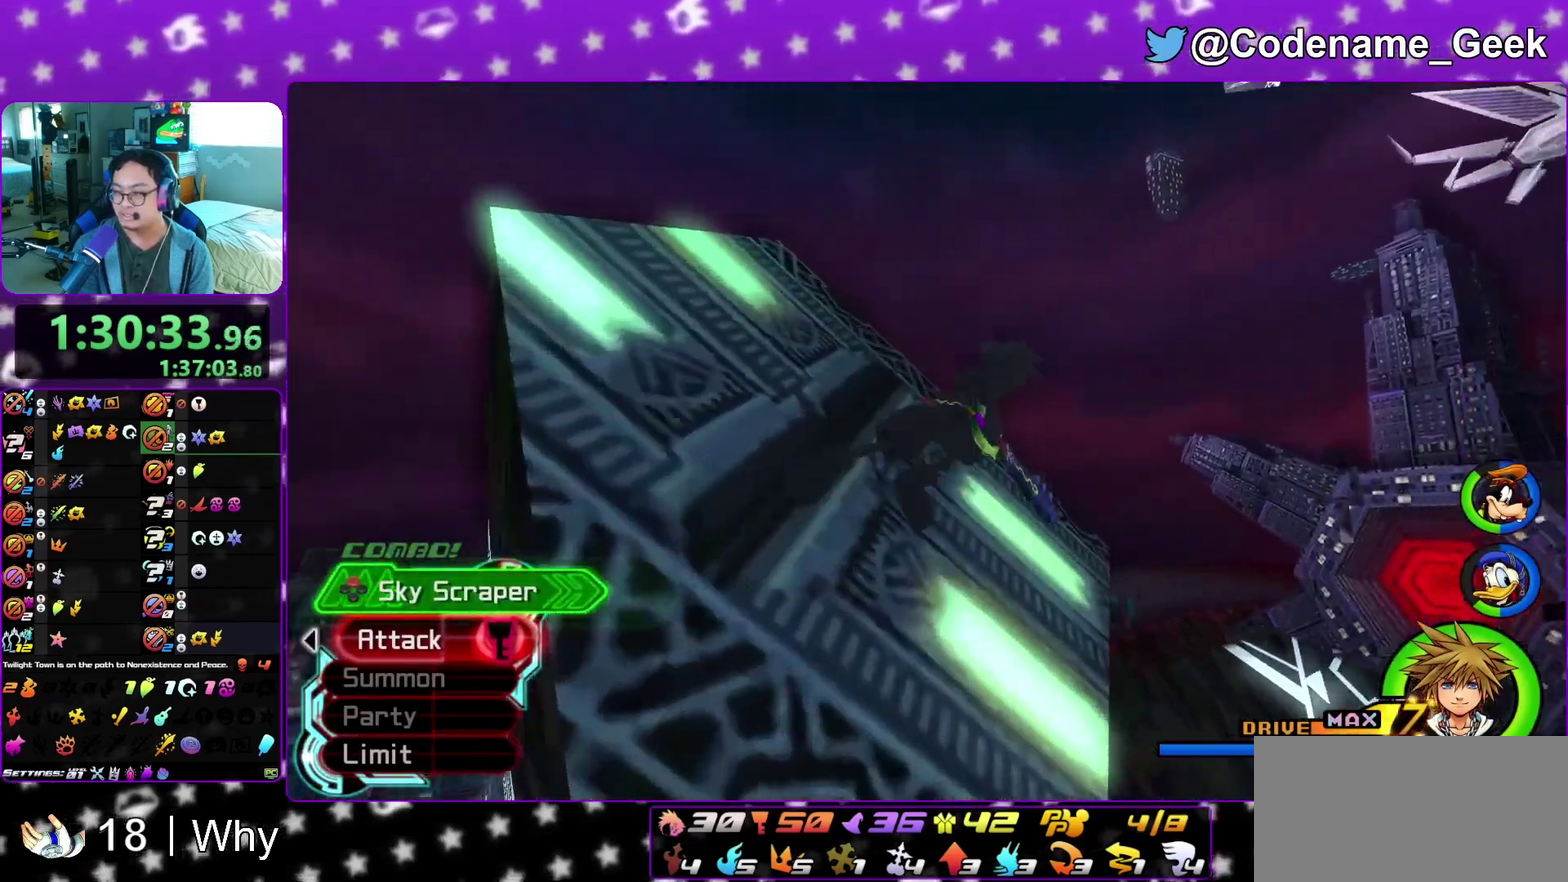
{"dt_ms": 600, "buttons": [], "left_stick": "center", "right_stick": "center"}
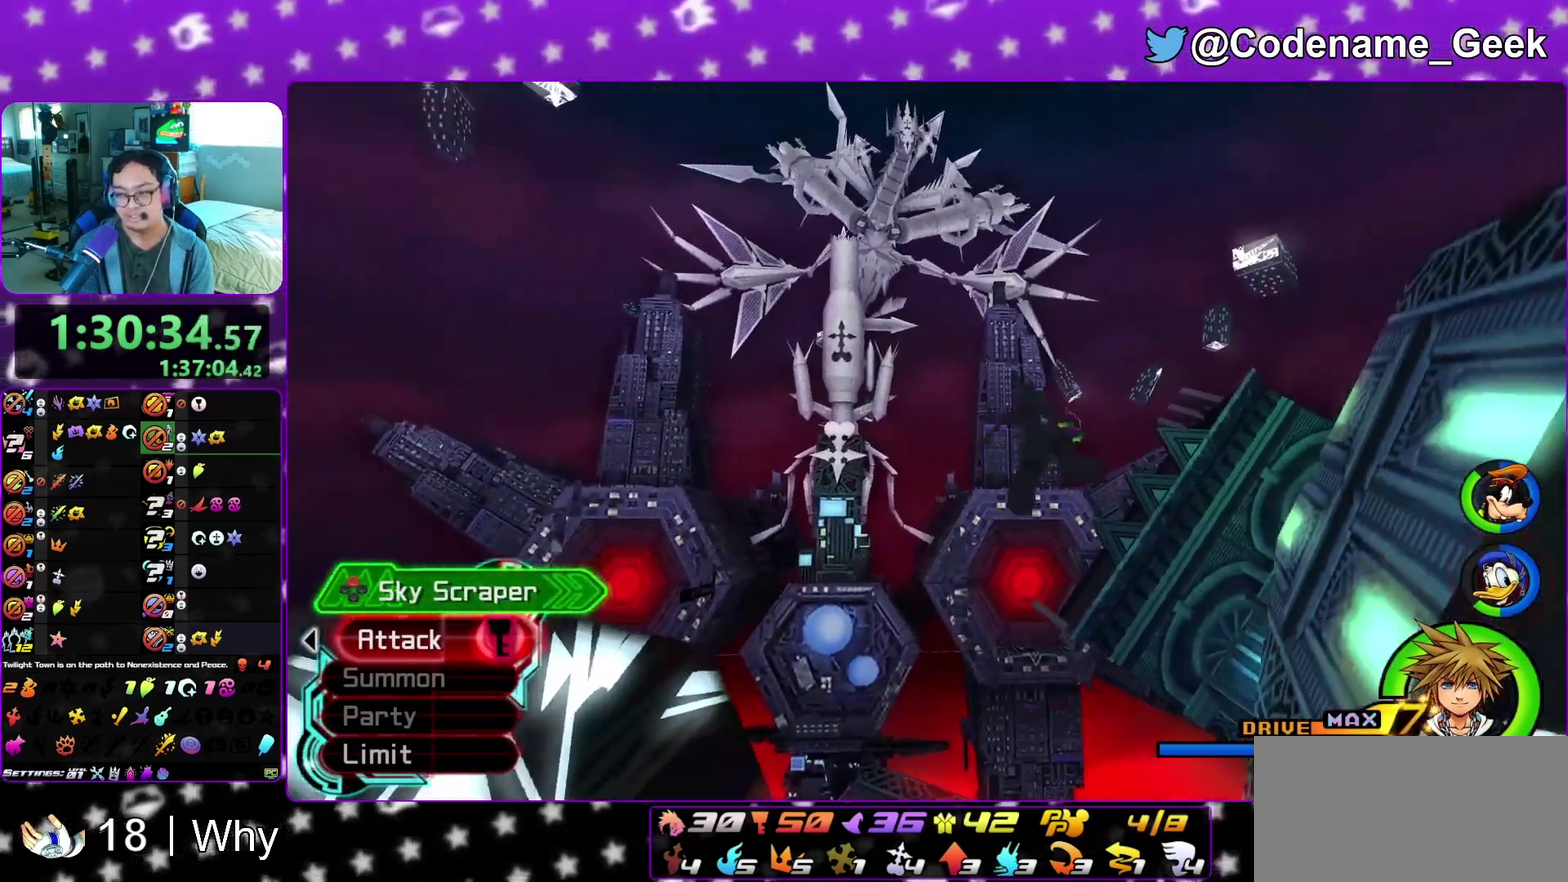
{"dt_ms": 400, "buttons": ["X"], "left_stick": "center", "right_stick": "center"}
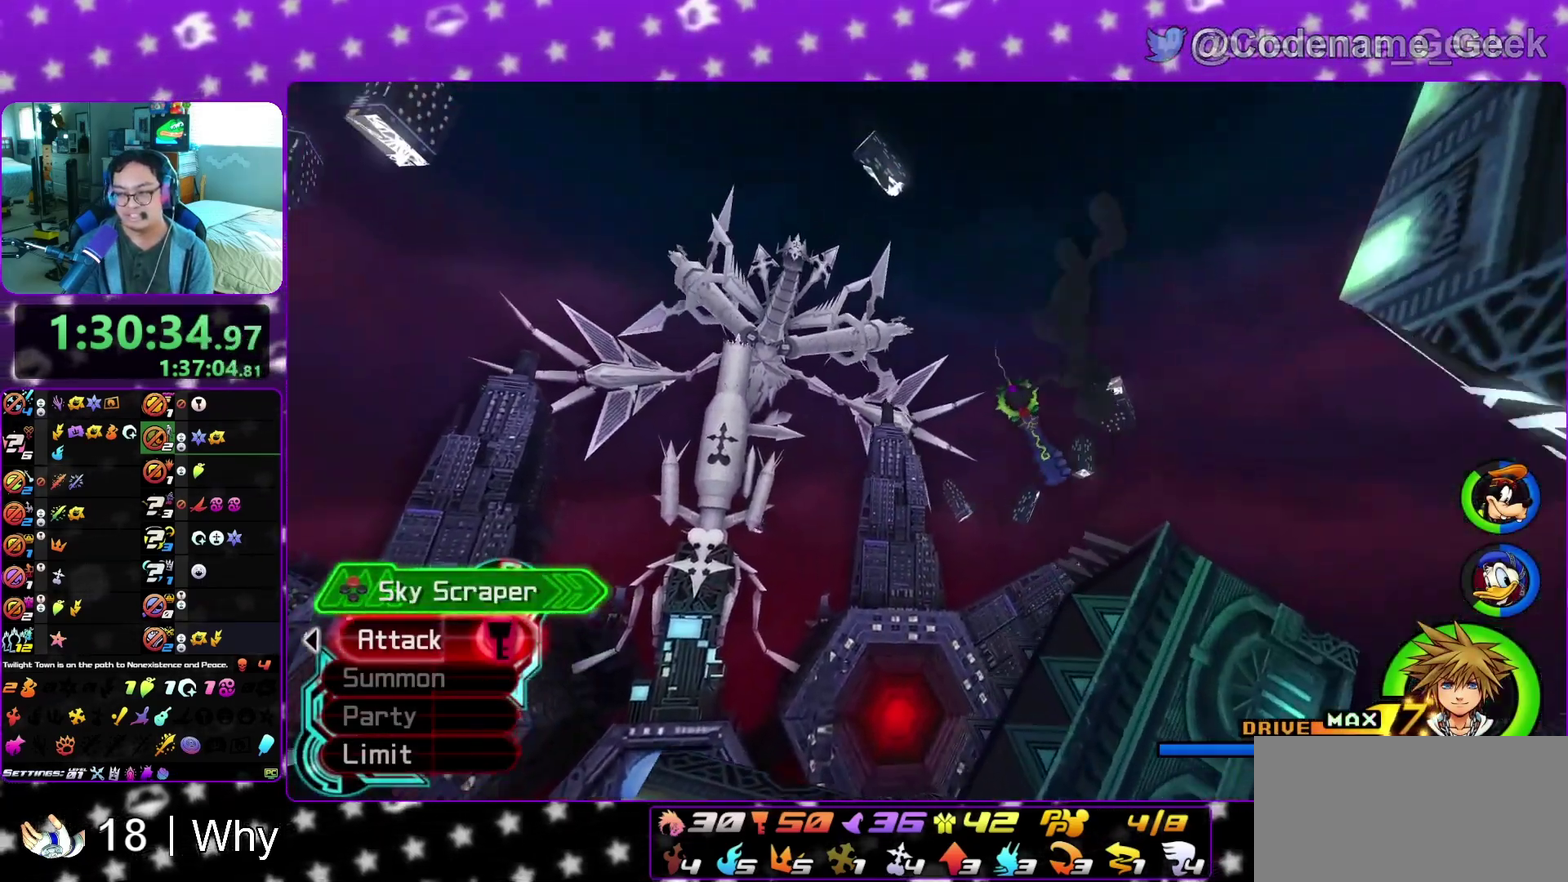
{"dt_ms": 500, "buttons": ["X"], "left_stick": "center", "right_stick": "center"}
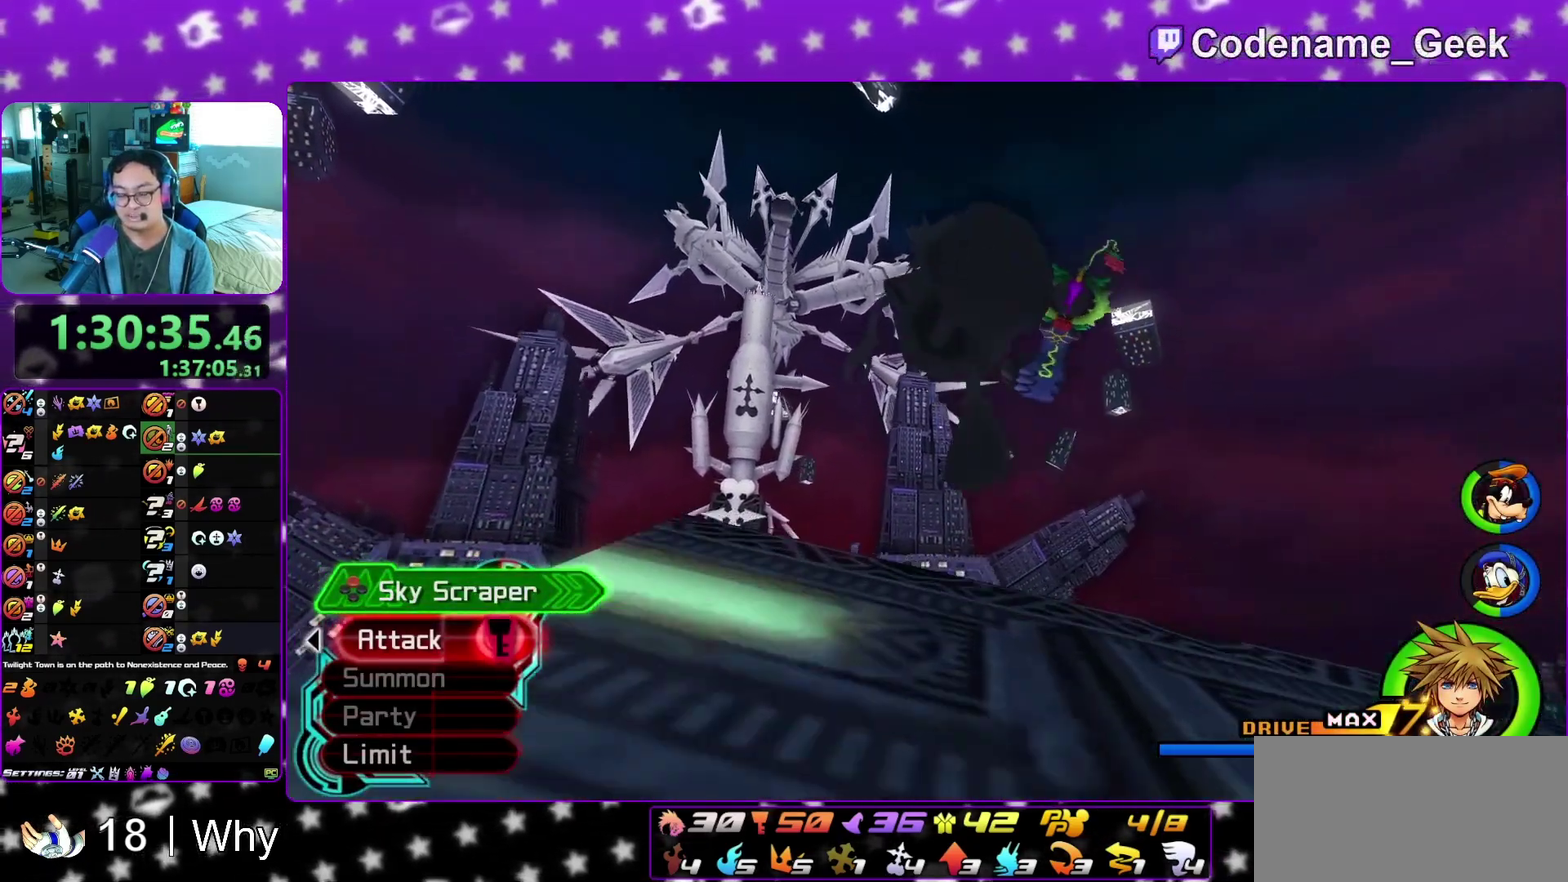
{"dt_ms": 500, "buttons": [], "left_stick": "center", "right_stick": "center"}
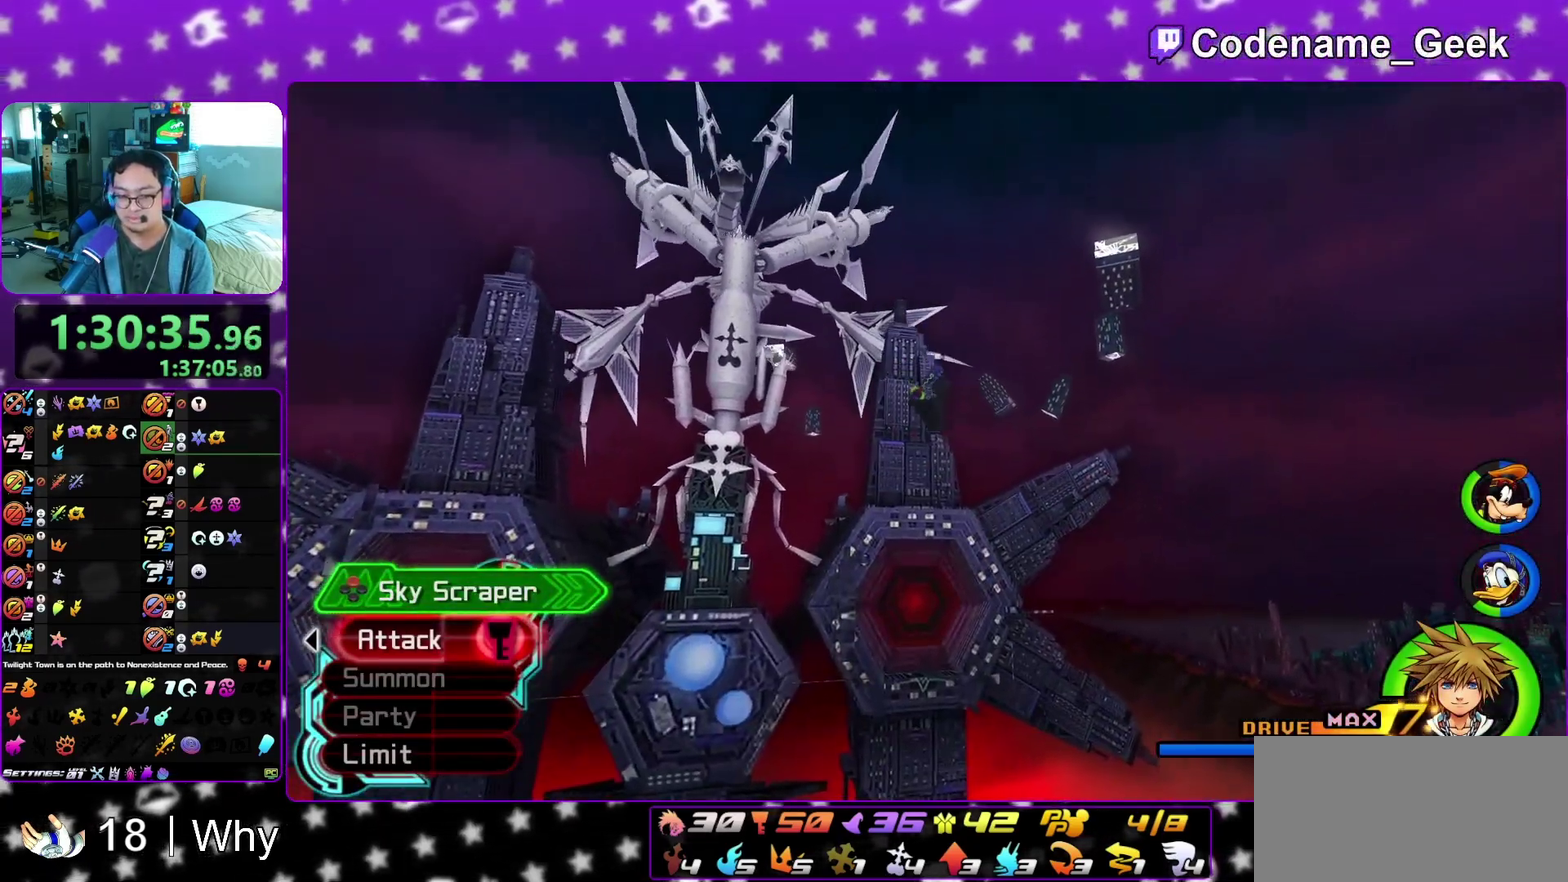
{"dt_ms": 500, "buttons": [], "left_stick": "center", "right_stick": "center"}
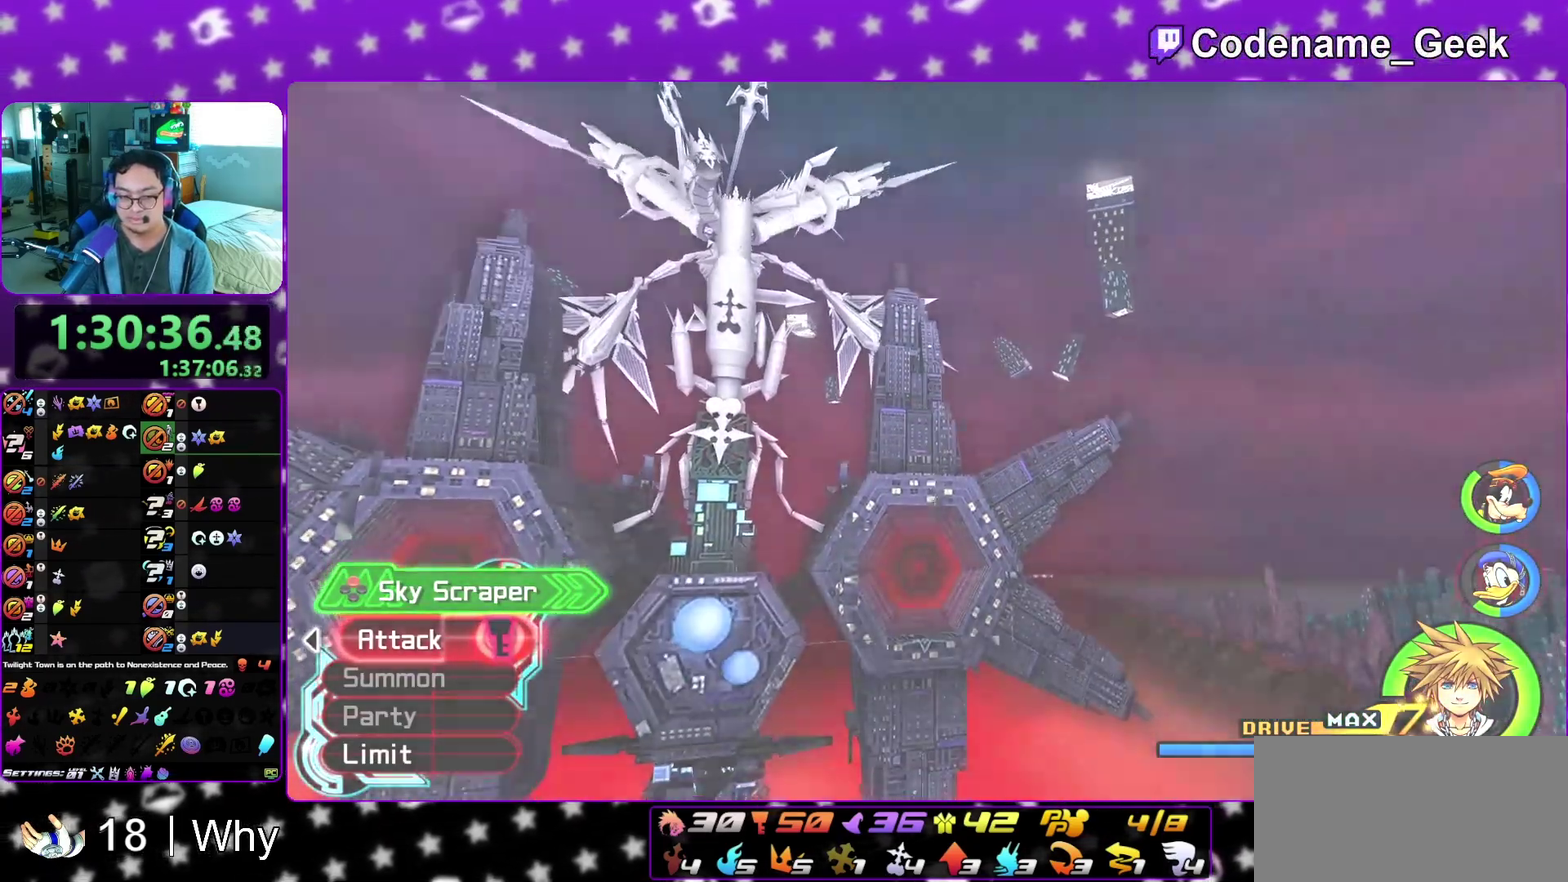
{"dt_ms": 500, "buttons": [], "left_stick": "left", "right_stick": "center"}